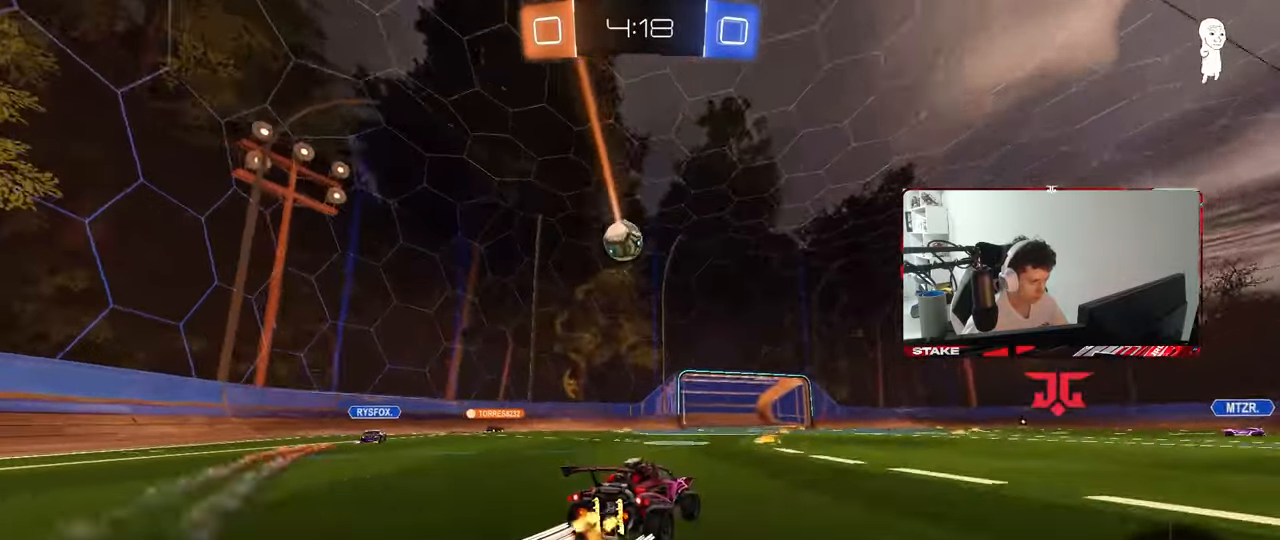
Gameplay with keyboard and mouse; each line is a JSON object with the keys and mouse buttons held at the frame after it. "events" lists presses ("down") and releases ("up") of "1", "2", "3", "4", "5", "a", "alt", "c", "caps_lock", "ctrl", "d", "e", "f", "g", "q", "r", "s", "shift", "space", "t", "tab", "v", "w", "x", "z", "mouse_left", "mouse_wheel" and "mouse_right" between this image and that frame as [ms after this image, input, new state], when the widget could be followed in between. "mouse_left", "mouse_wheel", "mouse_right" = the "left", "wheel", "right" buttons of the "mouse" list. No other keys are recorded. "wheel" means that the mouse wheel is clicked or scrolled. "mouse_move" is the direction in which the mouse moves at that frame (one of eight, or "still"), when it could be read.
{"keys": ["d", "s"], "mouse": ["left", "right"], "mouse_move": "still", "events": [[200, "w", "up"], [233, "a", "up"], [233, "mouse_right", "down"], [283, "d", "down"], [283, "s", "down"], [483, "mouse_left", "down"]]}
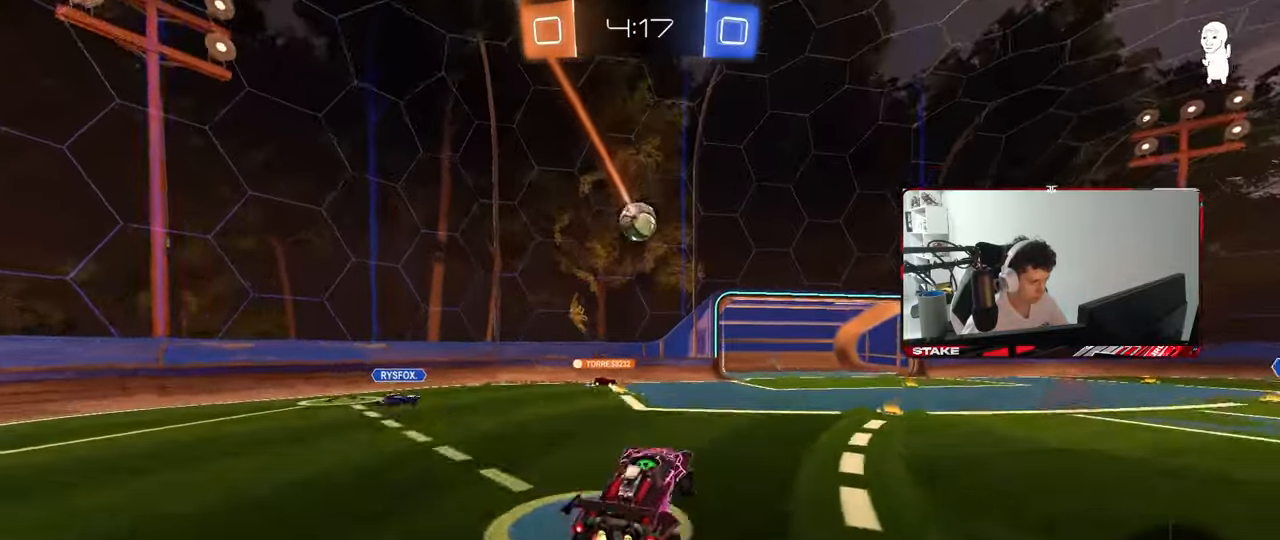
{"keys": ["a", "w"], "mouse": ["left"], "mouse_move": "still", "events": [[117, "d", "up"], [117, "mouse_right", "up"], [117, "s", "up"], [167, "a", "down"], [217, "w", "down"], [300, "mouse_left", "up"], [450, "mouse_left", "down"]]}
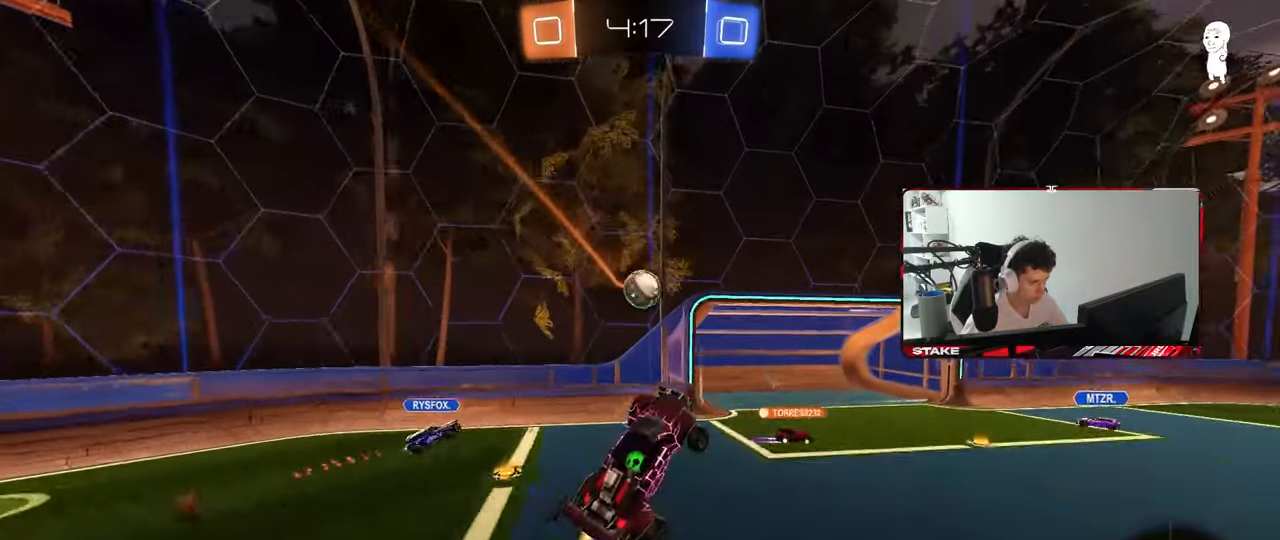
{"keys": ["d", "s", "shift"], "mouse": [], "mouse_move": "still", "events": [[33, "w", "up"], [83, "a", "up"], [83, "mouse_left", "up"], [183, "w", "down"], [267, "d", "down"], [267, "shift", "down"], [317, "mouse_right", "down"], [417, "s", "down"], [417, "w", "up"], [450, "mouse_right", "up"]]}
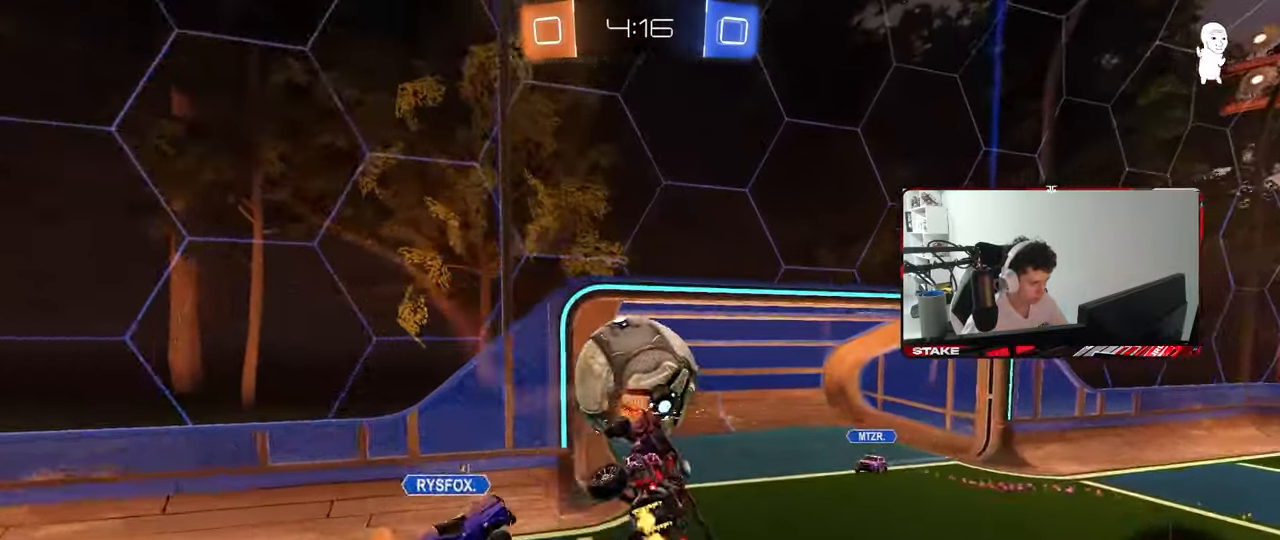
{"keys": ["d", "s", "shift"], "mouse": [], "mouse_move": "still", "events": [[100, "mouse_left", "down"], [383, "mouse_left", "up"]]}
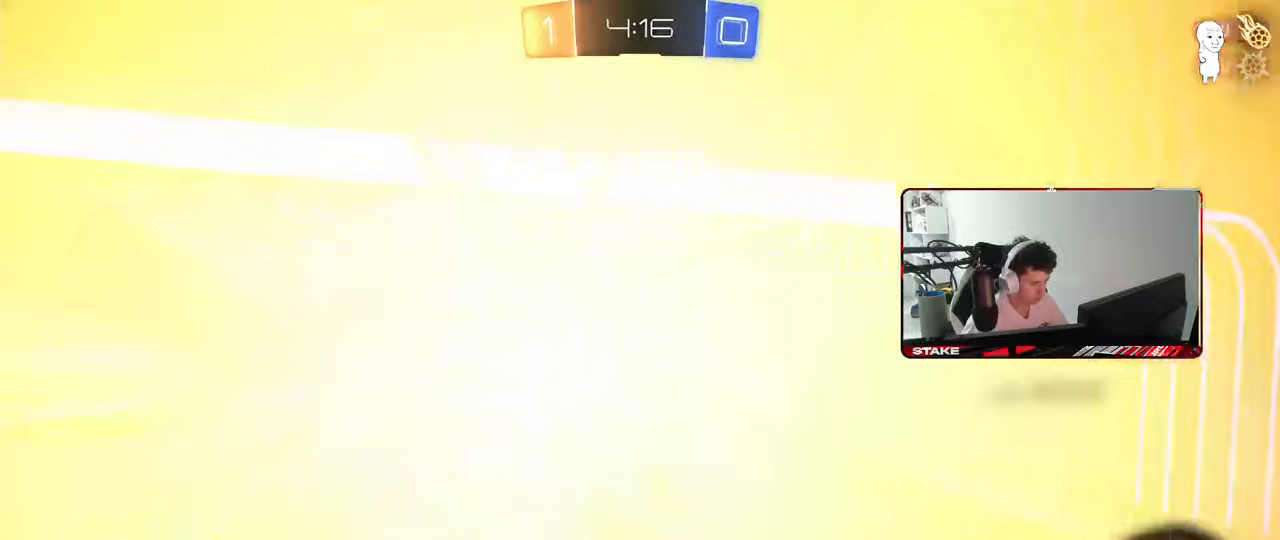
{"keys": ["d", "s", "tab"], "mouse": [], "mouse_move": "still", "events": [[117, "d", "up"], [117, "s", "up"], [117, "shift", "up"], [300, "space", "down"], [300, "tab", "down"], [450, "s", "down"], [483, "d", "down"], [483, "space", "up"]]}
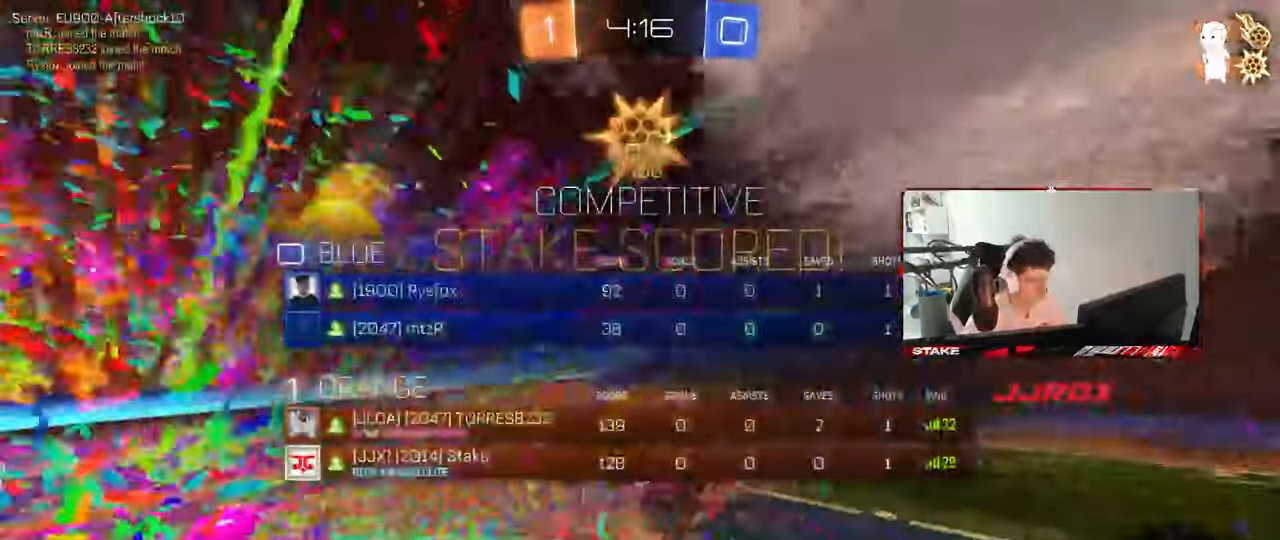
{"keys": ["d"], "mouse": [], "mouse_move": "still", "events": [[500, "s", "up"], [500, "tab", "up"]]}
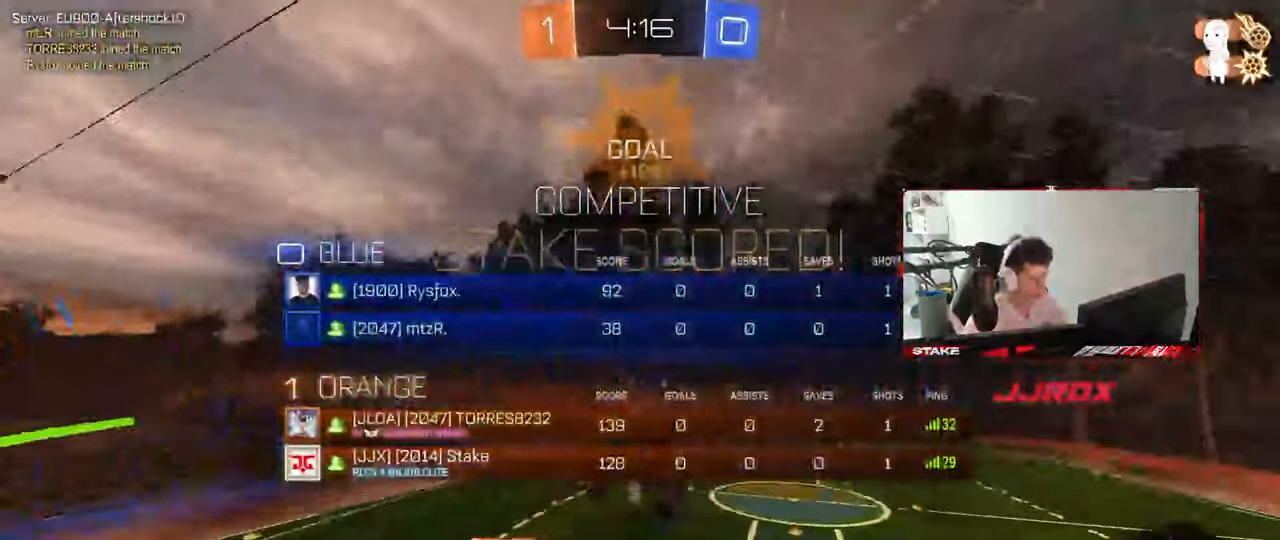
{"keys": ["a", "d", "q", "w"], "mouse": ["left"], "mouse_move": "still", "events": [[50, "mouse_left", "down"], [100, "q", "down"], [150, "a", "down"], [383, "d", "up"], [433, "w", "down"], [467, "d", "down"]]}
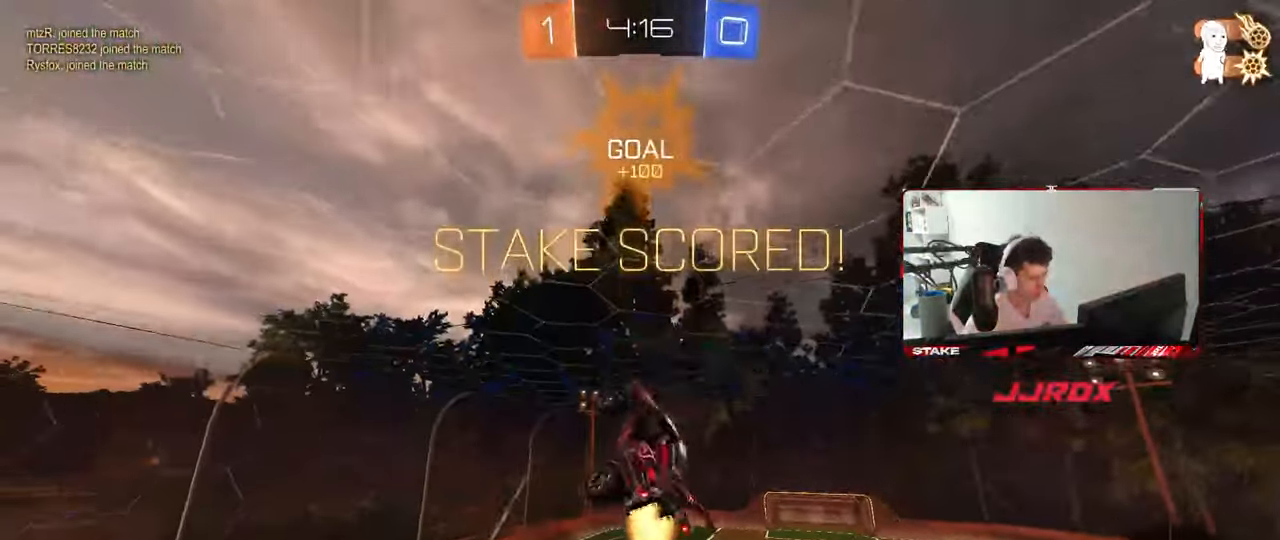
{"keys": ["a", "q"], "mouse": [], "mouse_move": "still", "events": [[217, "mouse_left", "up"], [250, "d", "up"], [300, "w", "up"]]}
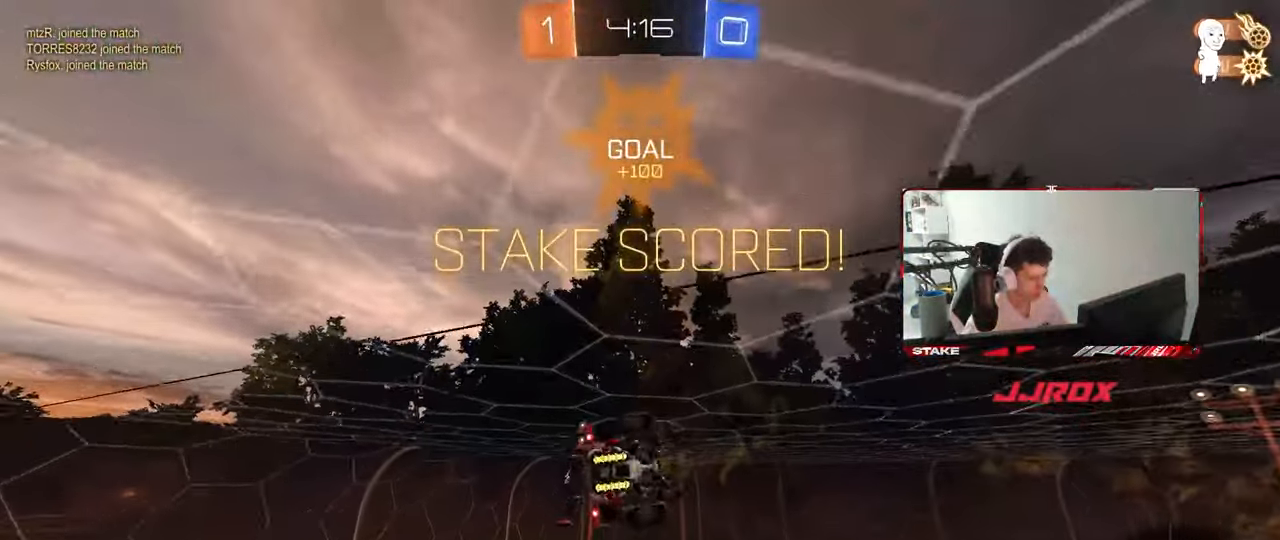
{"keys": ["a", "shift"], "mouse": [], "mouse_move": "still", "events": [[33, "d", "down"], [217, "a", "up"], [217, "d", "up"], [317, "q", "up"], [367, "mouse_right", "down"], [450, "a", "down"], [483, "shift", "down"], [500, "mouse_right", "up"]]}
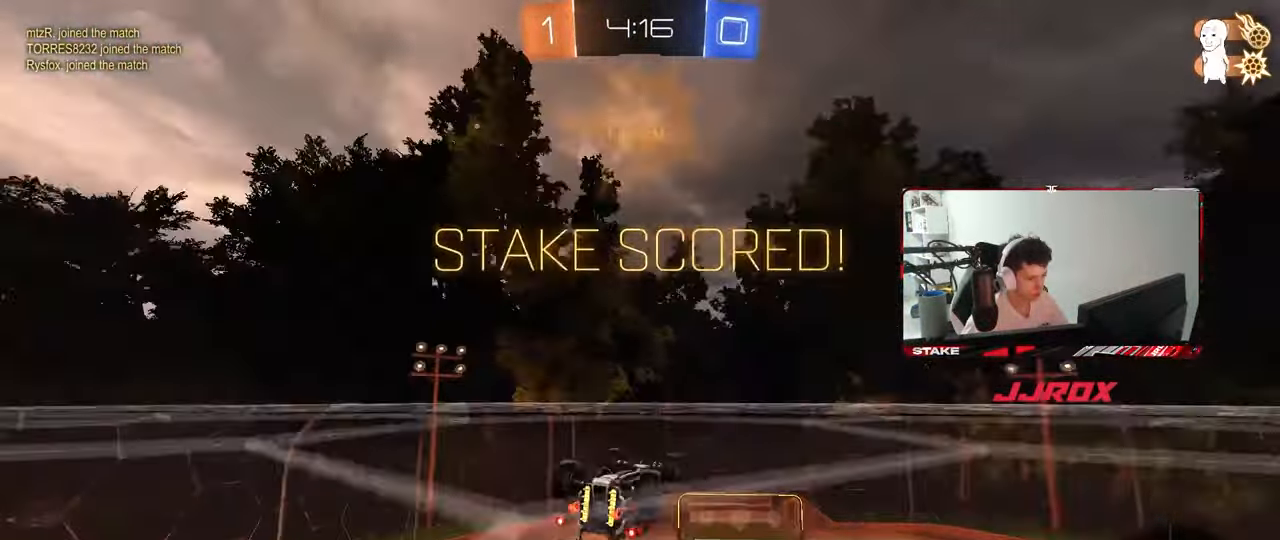
{"keys": ["d"], "mouse": [], "mouse_move": "up-left", "events": [[50, "mouse_left", "down"], [150, "w", "down"], [183, "mouse_right", "down"], [333, "mouse_left", "up"], [383, "mouse_right", "up"], [433, "shift", "up"], [467, "a", "up"], [467, "d", "down"], [467, "w", "up"]]}
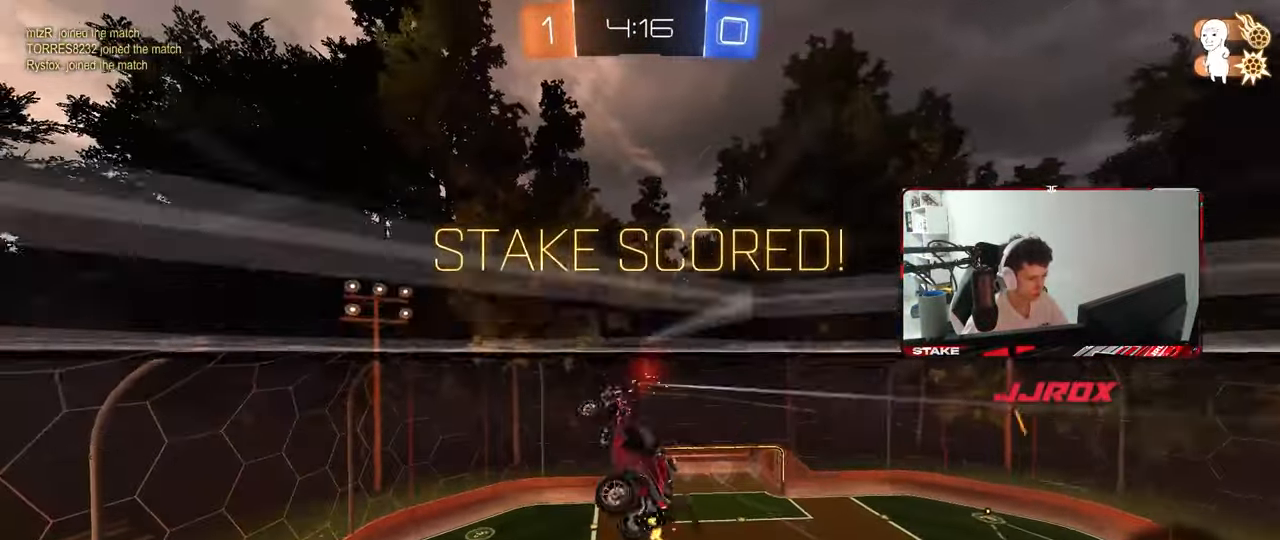
{"keys": ["d", "q"], "mouse": ["right"], "mouse_move": "up", "events": [[117, "tab", "down"], [200, "mouse_right", "down"], [350, "tab", "up"], [400, "mouse_right", "up"], [450, "mouse_right", "down"], [450, "q", "down"]]}
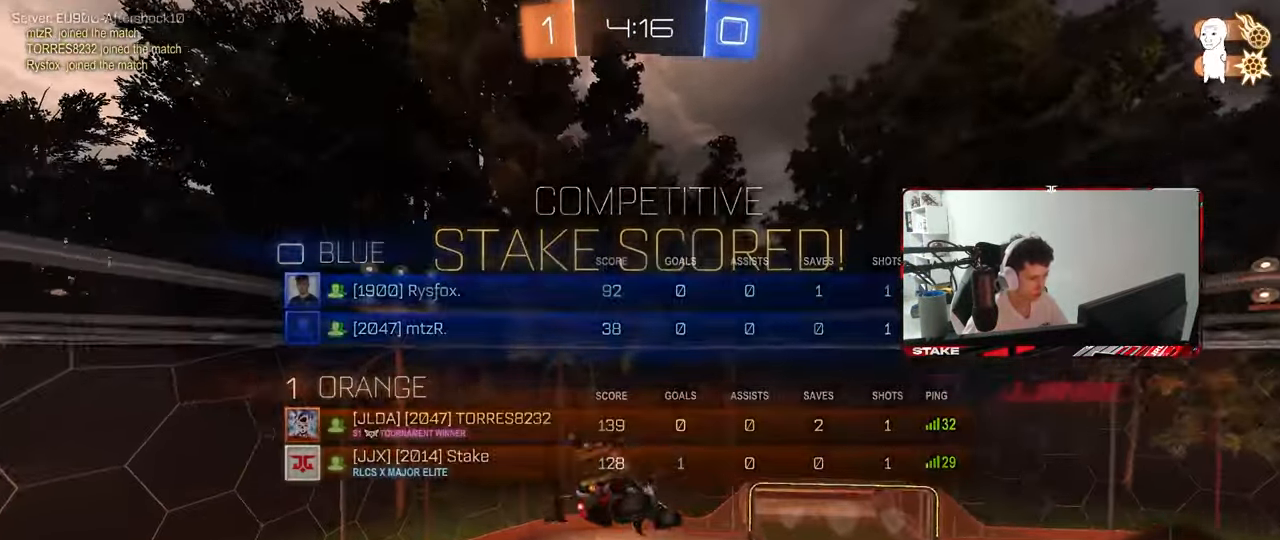
{"keys": ["tab"], "mouse": [], "mouse_move": "up", "events": [[83, "mouse_right", "up"], [133, "mouse_right", "down"], [267, "mouse_right", "up"], [267, "q", "up"], [317, "d", "up"], [317, "mouse_right", "down"], [417, "tab", "down"], [500, "mouse_right", "up"]]}
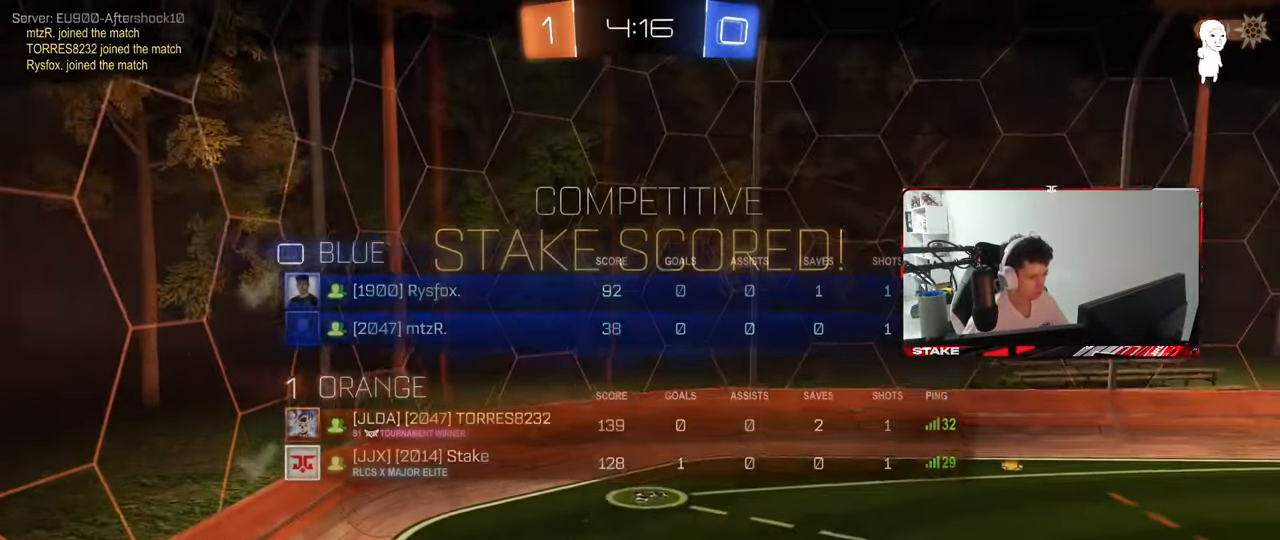
{"keys": ["tab"], "mouse": ["right"], "mouse_move": "still", "events": [[50, "mouse_right", "down"], [250, "mouse_right", "up"], [383, "mouse_right", "down"]]}
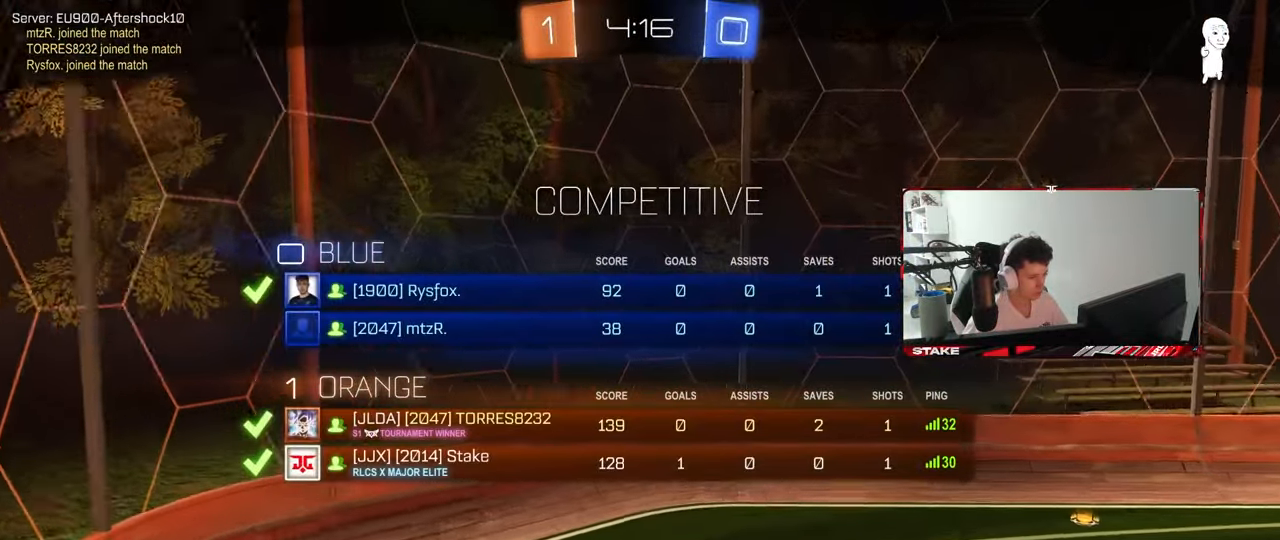
{"keys": ["tab"], "mouse": ["right"], "mouse_move": "still", "events": [[67, "mouse_right", "up"], [167, "mouse_right", "down"], [400, "mouse_right", "up"], [450, "mouse_right", "down"]]}
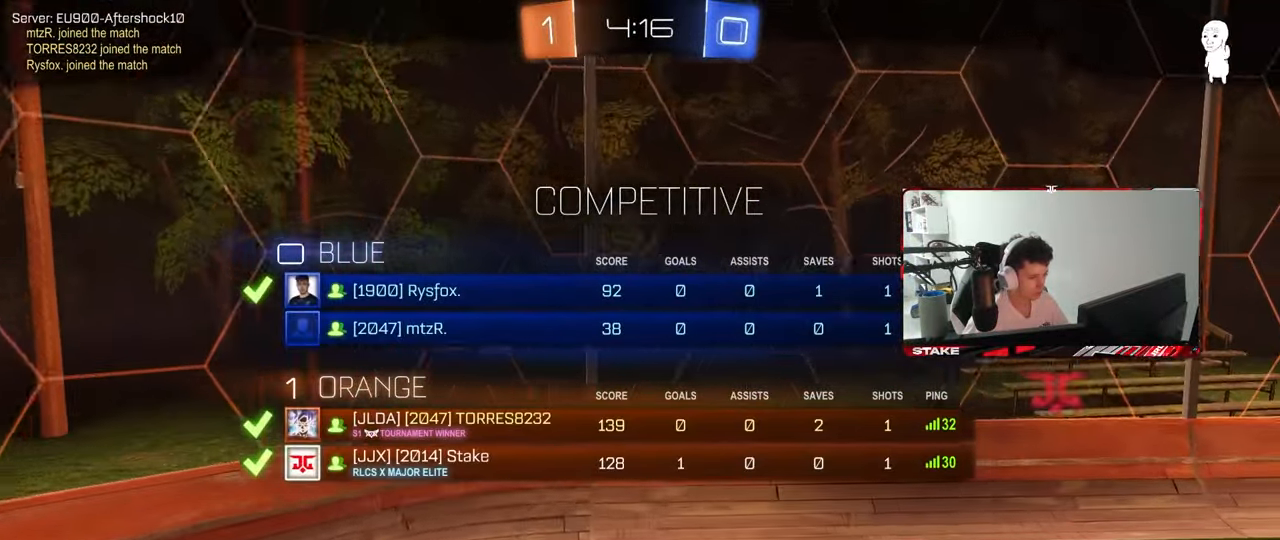
{"keys": ["tab"], "mouse": ["right"], "mouse_move": "still", "events": [[417, "mouse_right", "up"], [450, "mouse_right", "down"]]}
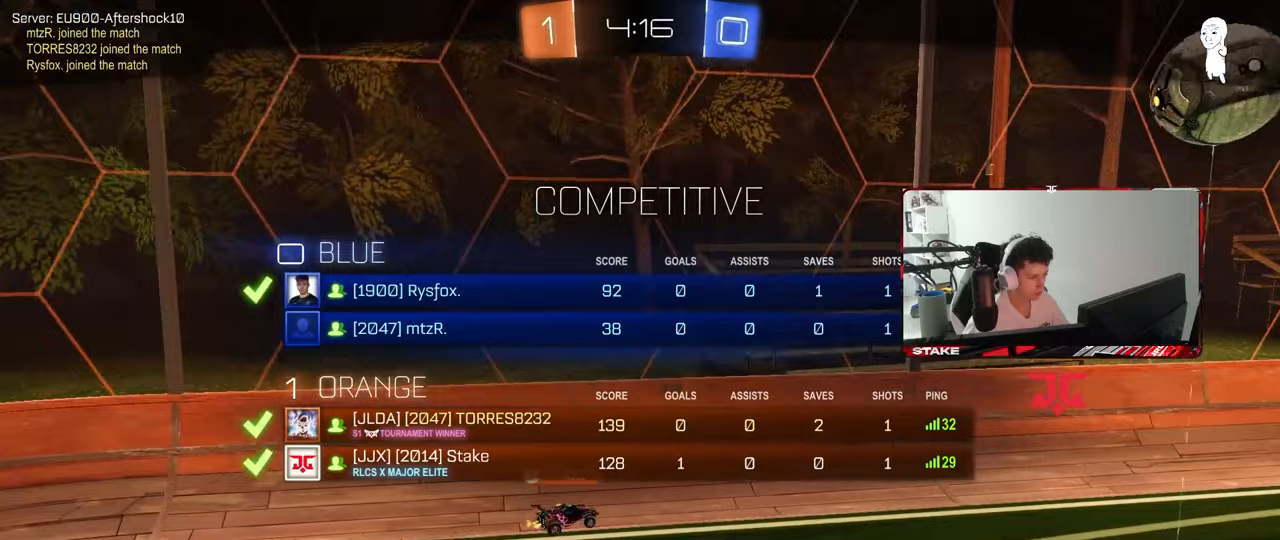
{"keys": ["tab"], "mouse": ["right"], "mouse_move": "still", "events": [[100, "tab", "up"], [150, "mouse_right", "up"], [233, "mouse_right", "down"], [433, "tab", "down"]]}
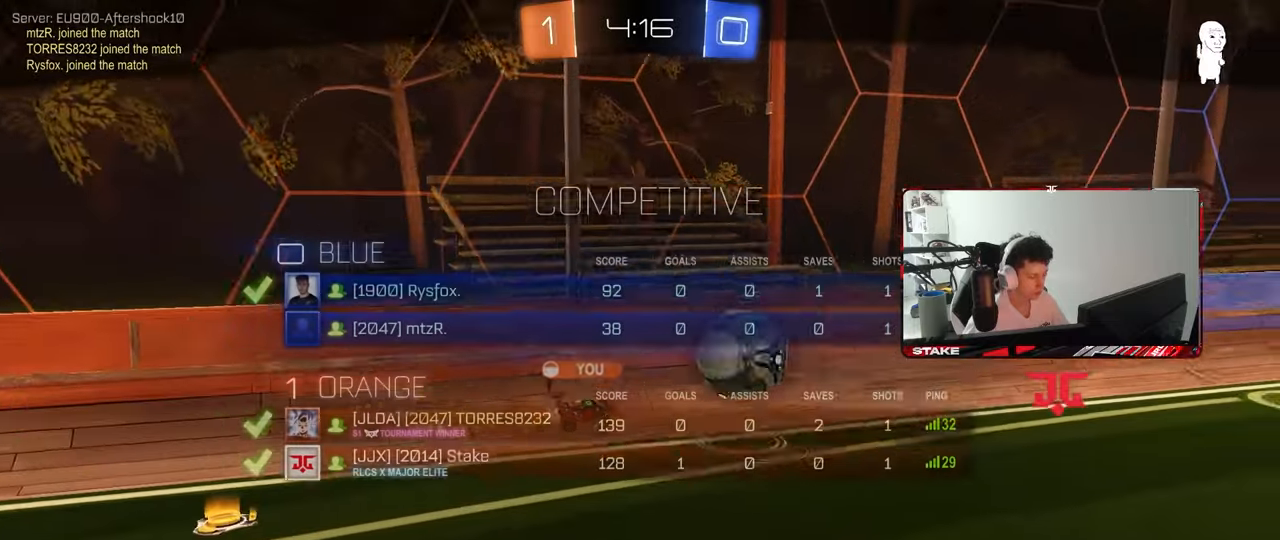
{"keys": [], "mouse": ["right"], "mouse_move": "still", "events": [[200, "mouse_right", "up"], [250, "mouse_right", "down"], [483, "tab", "up"]]}
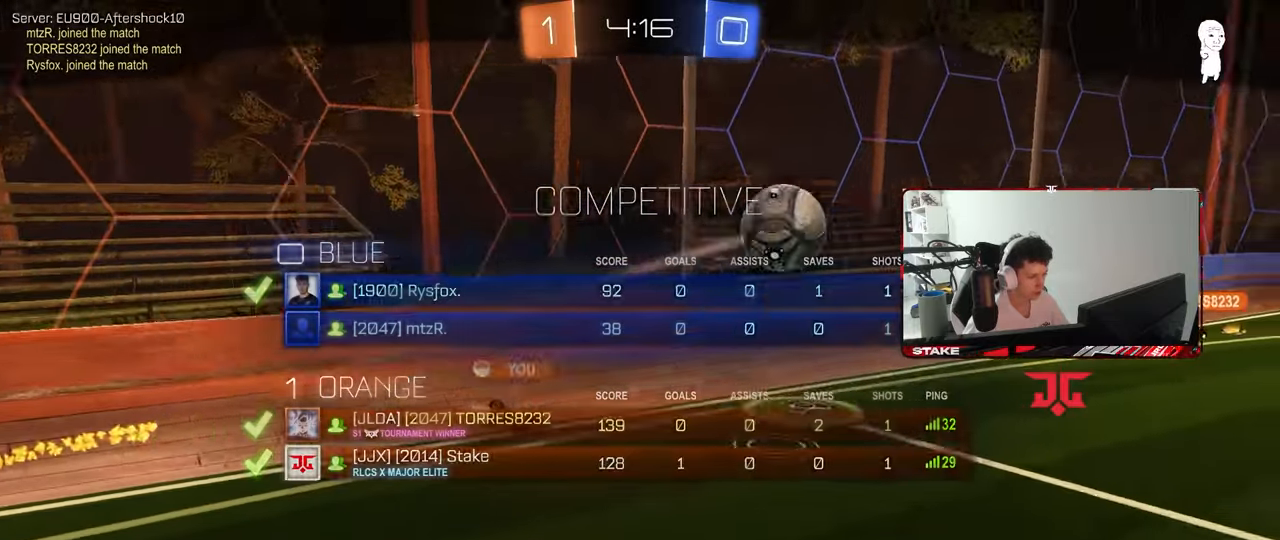
{"keys": ["tab"], "mouse": ["right"], "mouse_move": "still", "events": [[33, "mouse_right", "up"], [133, "mouse_right", "down"], [183, "tab", "down"], [317, "mouse_right", "up"], [417, "mouse_right", "down"]]}
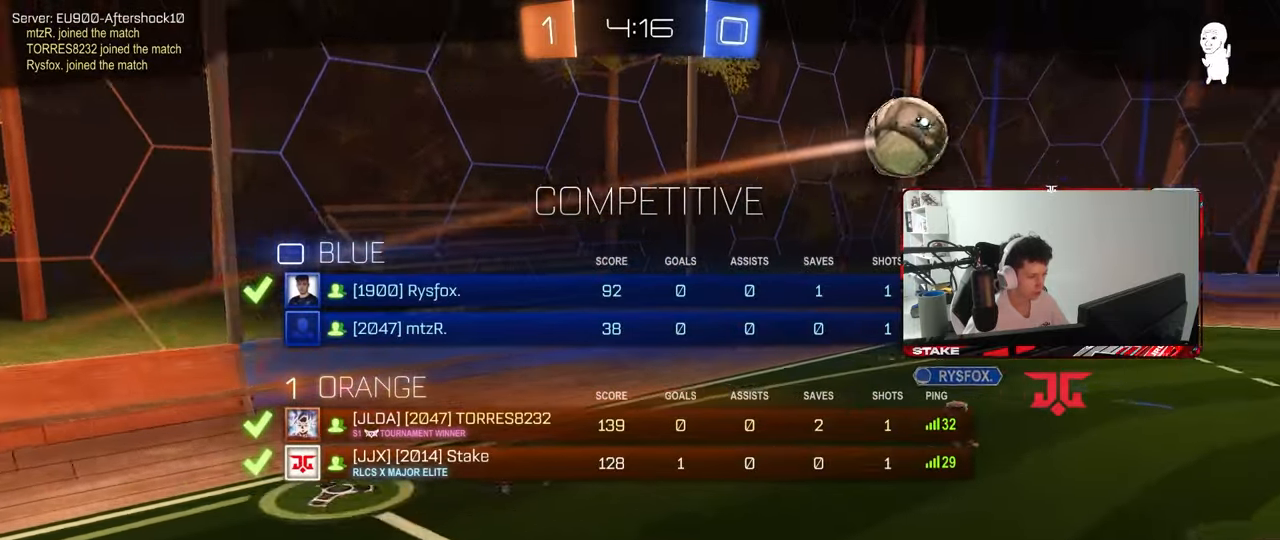
{"keys": ["tab"], "mouse": ["right"], "mouse_move": "still", "events": [[383, "mouse_right", "up"], [467, "mouse_right", "down"]]}
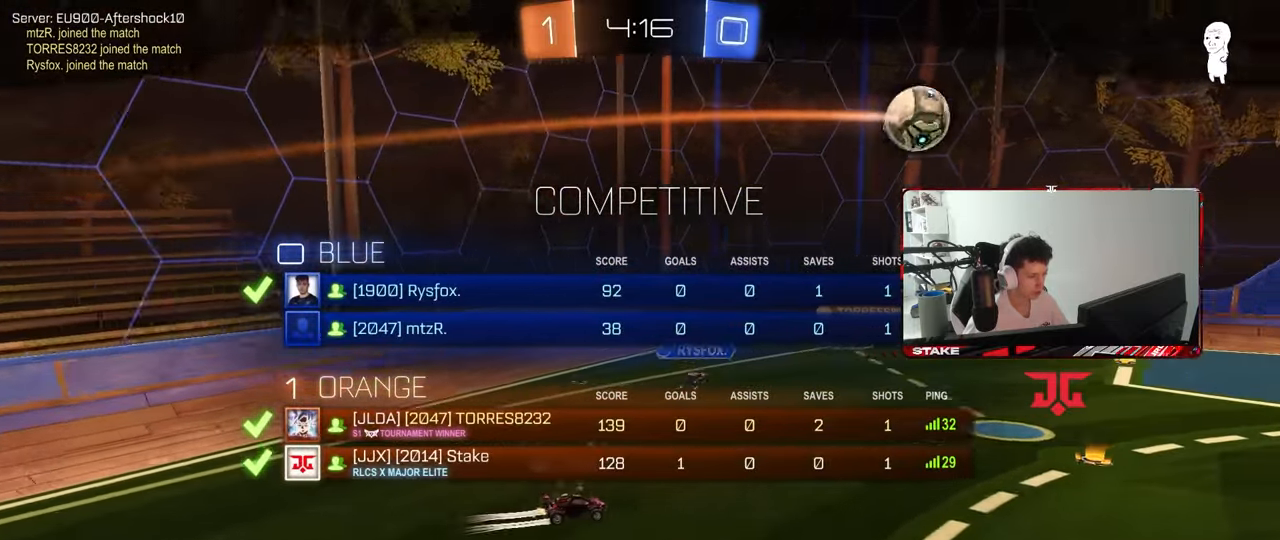
{"keys": ["tab"], "mouse": [], "mouse_move": "still", "events": [[167, "mouse_right", "up"], [250, "mouse_right", "down"], [483, "mouse_right", "up"]]}
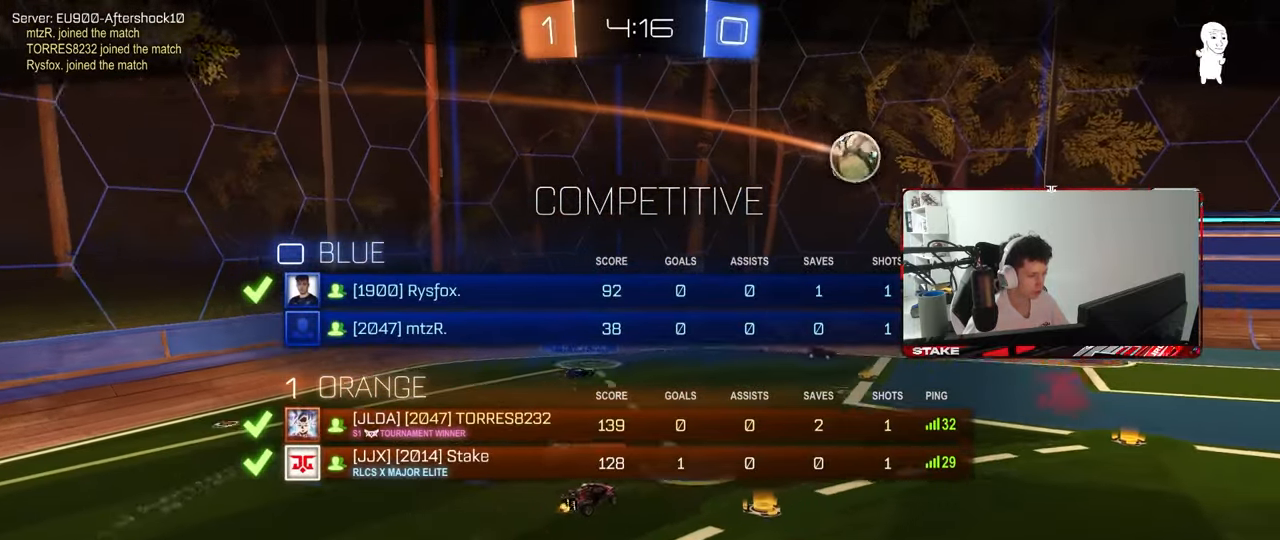
{"keys": ["tab"], "mouse": ["right"], "mouse_move": "still", "events": [[217, "mouse_right", "down"], [417, "mouse_right", "up"], [500, "mouse_right", "down"]]}
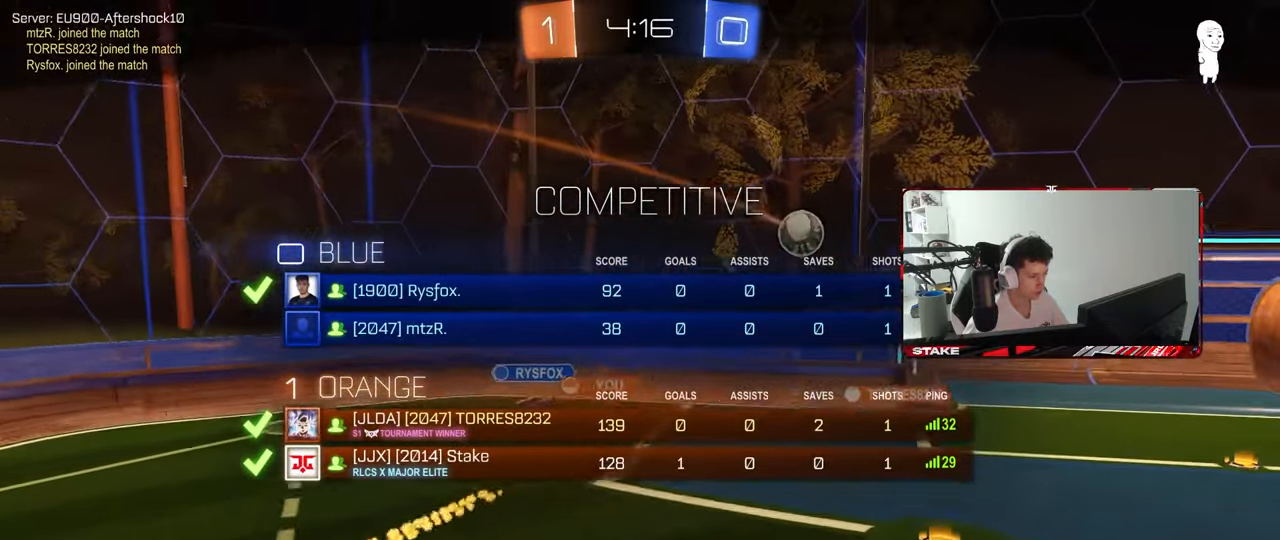
{"keys": ["tab"], "mouse": ["right"], "mouse_move": "still", "events": [[233, "mouse_right", "up"], [283, "mouse_right", "down"]]}
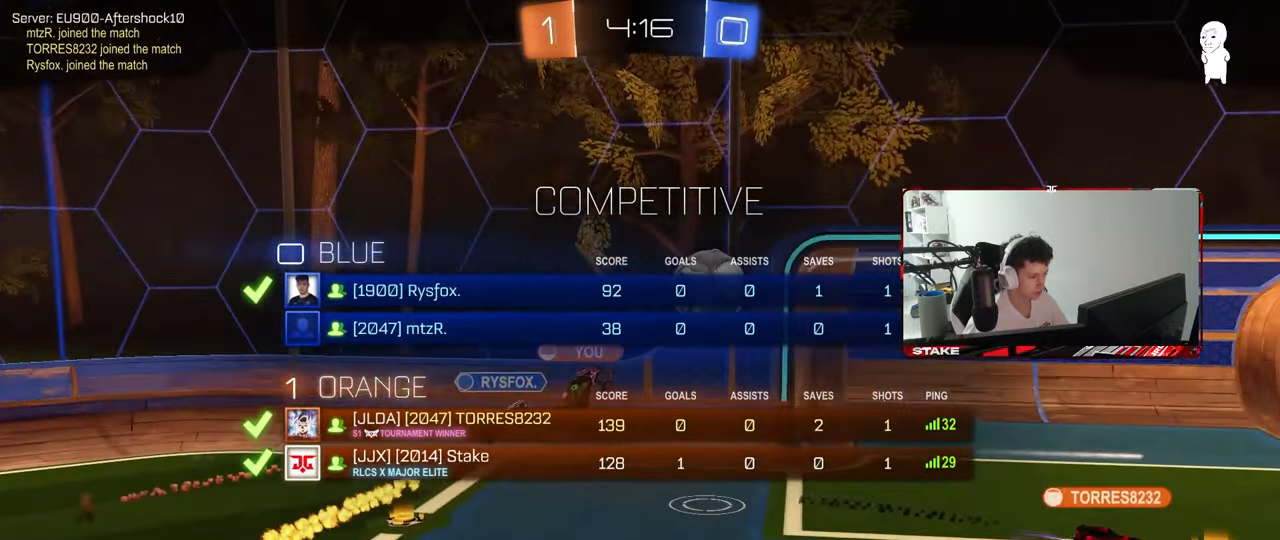
{"keys": [], "mouse": ["right"], "mouse_move": "still", "events": [[167, "tab", "up"], [217, "mouse_right", "up"], [250, "mouse_right", "down"], [450, "mouse_right", "up"], [483, "mouse_right", "down"]]}
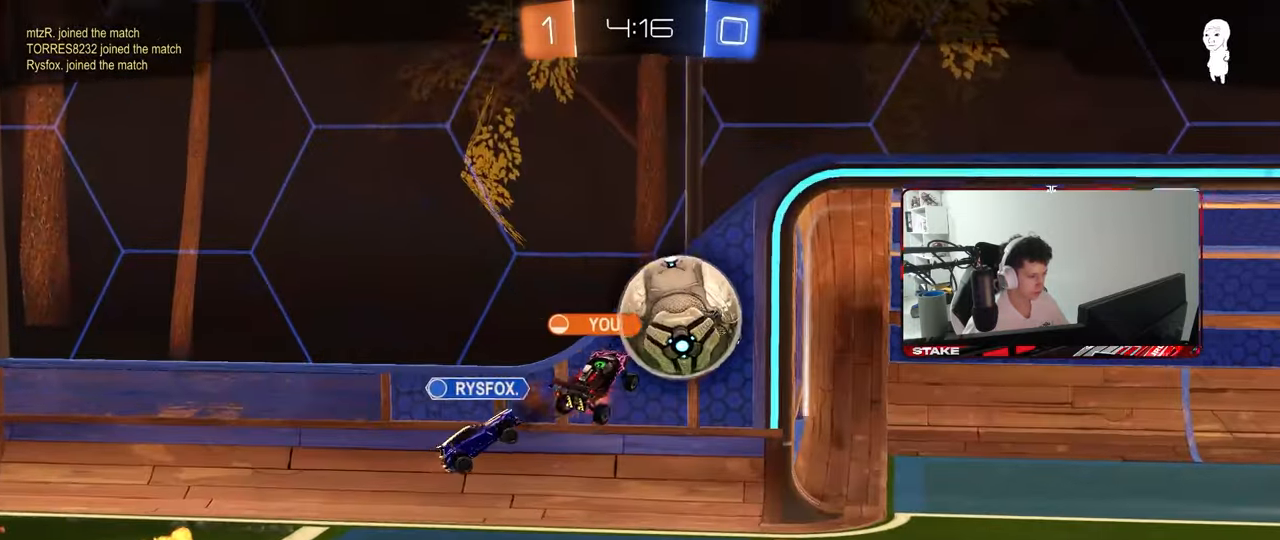
{"keys": [], "mouse": [], "mouse_move": "still", "events": [[317, "mouse_right", "up"], [417, "mouse_right", "down"], [500, "mouse_right", "up"]]}
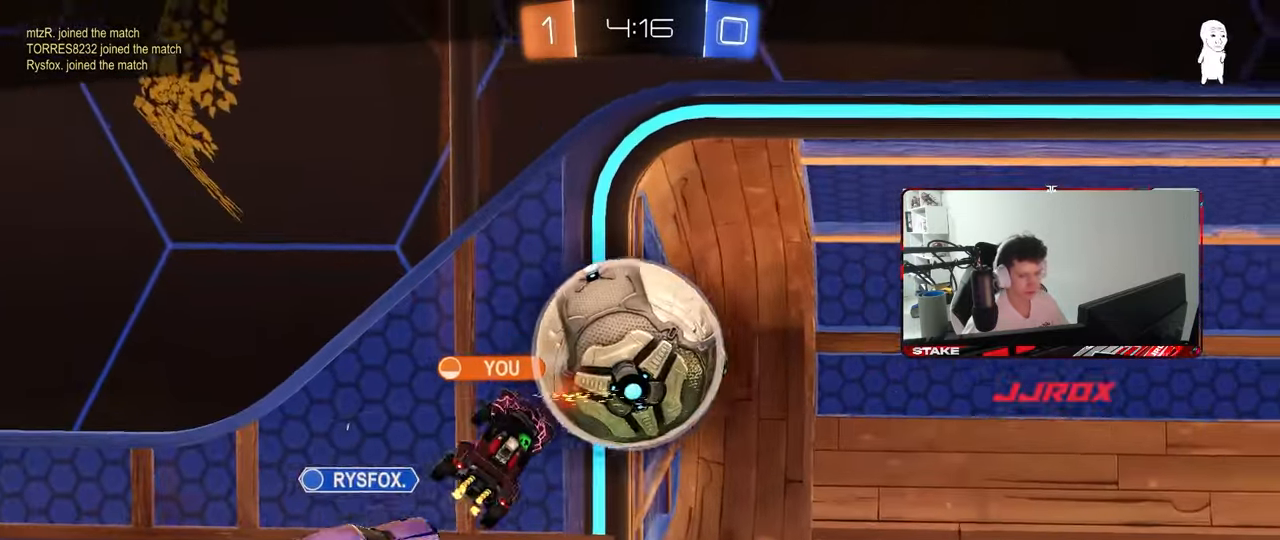
{"keys": ["tab"], "mouse": [], "mouse_move": "still", "events": [[283, "tab", "down"]]}
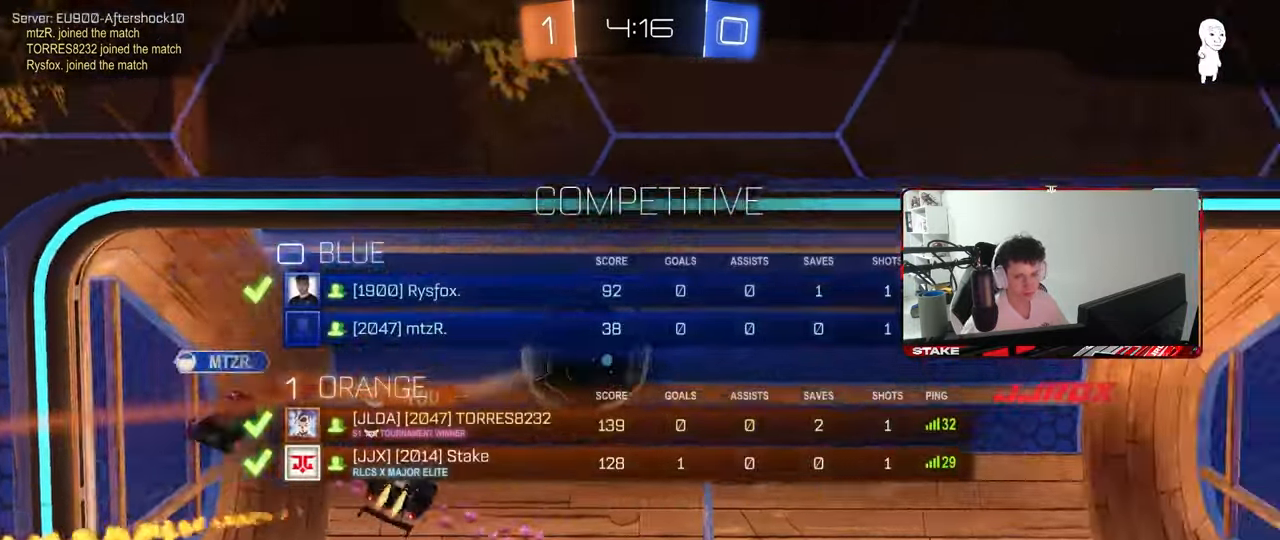
{"keys": [], "mouse": [], "mouse_move": "still", "events": [[67, "tab", "up"], [300, "z", "down"], [350, "x", "down"], [433, "z", "up"], [483, "x", "up"]]}
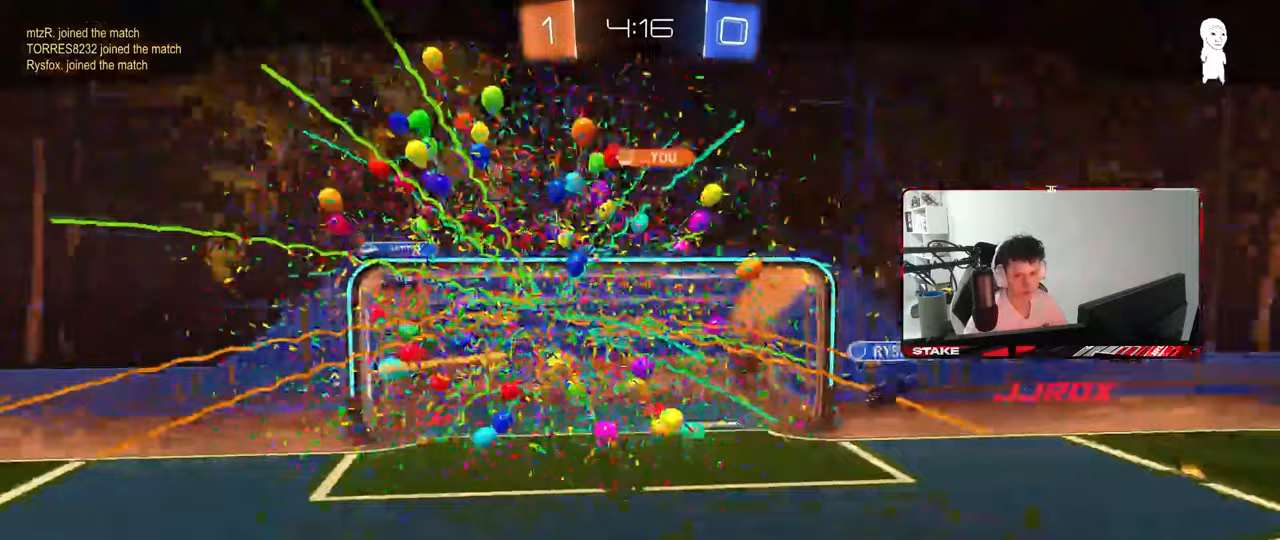
{"keys": ["z"], "mouse": [], "mouse_move": "still", "events": [[33, "z", "down"], [83, "x", "down"], [133, "z", "up"], [183, "x", "up"], [267, "z", "down"], [317, "x", "down"], [367, "z", "up"], [417, "x", "up"], [500, "z", "down"]]}
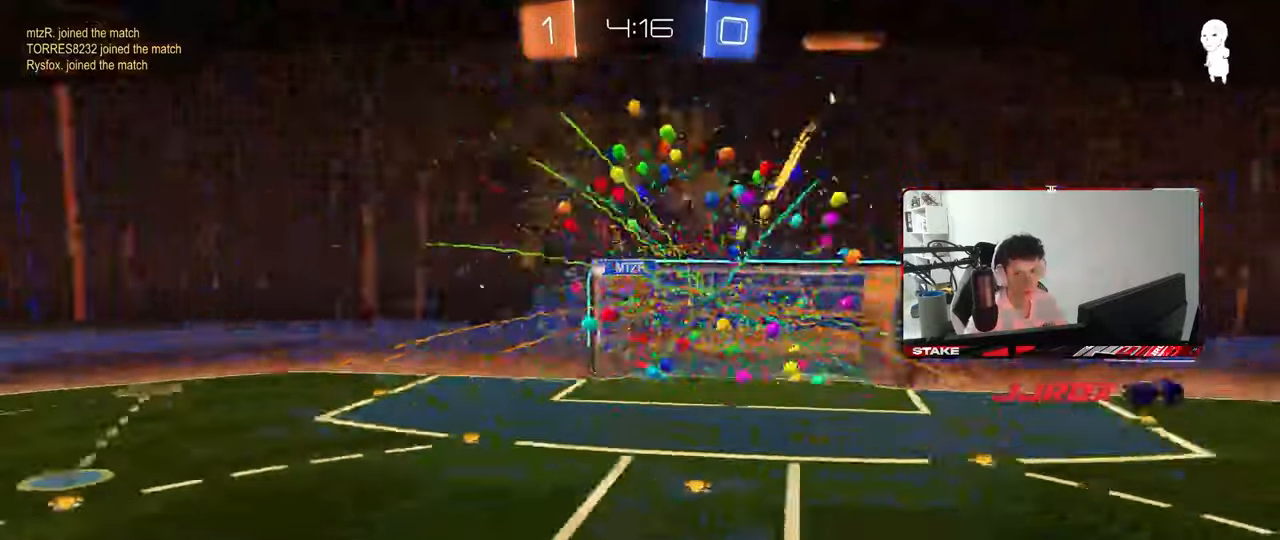
{"keys": ["z"], "mouse": [], "mouse_move": "still", "events": [[50, "x", "down"], [50, "z", "up"], [100, "x", "up"], [433, "z", "down"]]}
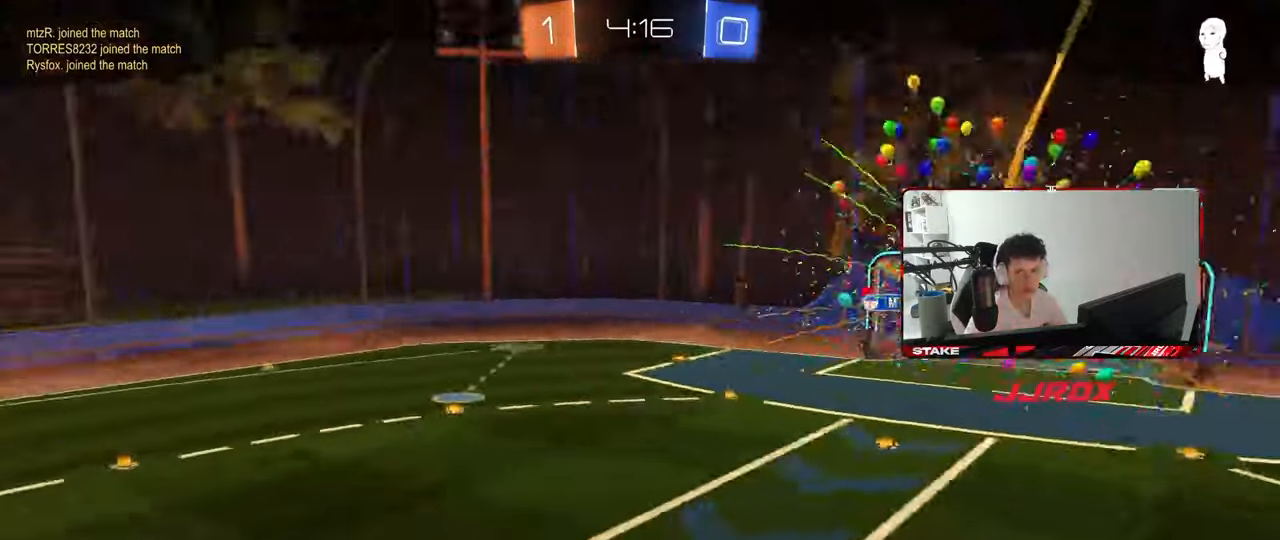
{"keys": ["z"], "mouse": [], "mouse_move": "still", "events": [[17, "x", "down"], [67, "z", "up"], [117, "x", "up"], [167, "z", "down"], [200, "x", "down"], [300, "x", "up"], [300, "z", "up"], [400, "z", "down"]]}
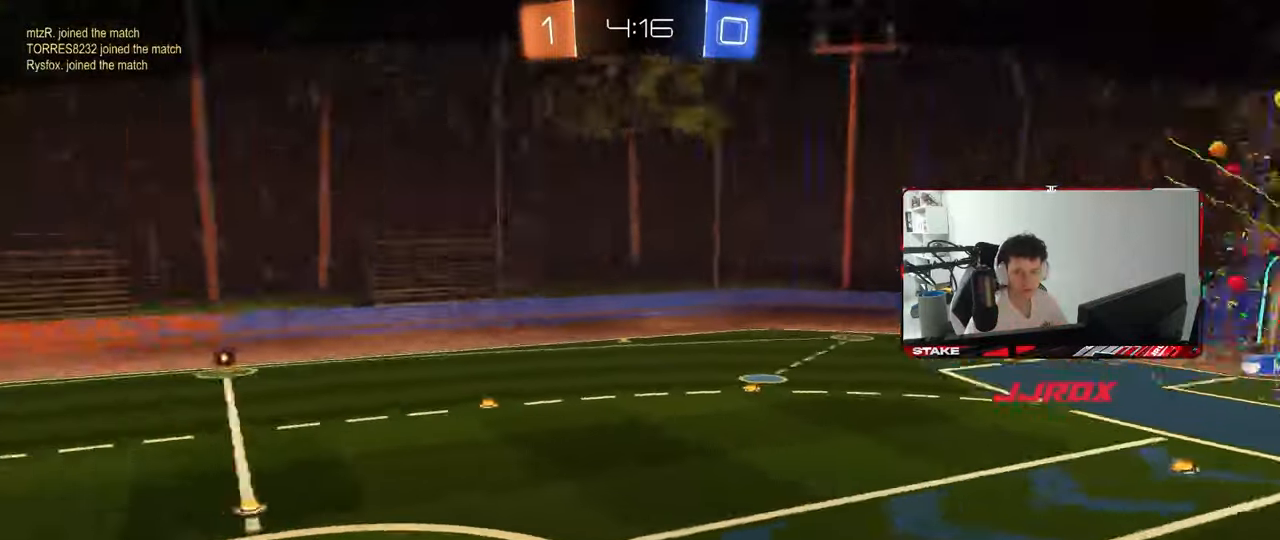
{"keys": [], "mouse": [], "mouse_move": "still", "events": [[33, "z", "up"], [217, "z", "down"], [267, "x", "down"], [367, "z", "up"], [417, "x", "up"]]}